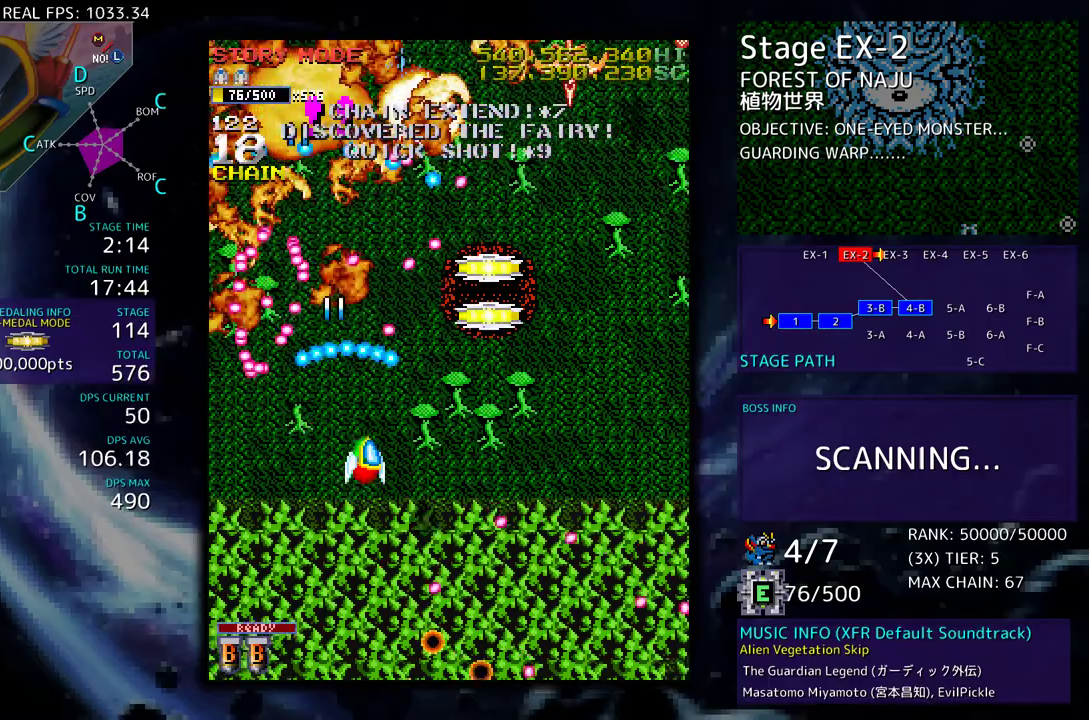
Gameplay with a controller; each line is a JSON object with the inputs held at the frame after it. "events" lists button and stick changes between this image and that frame as [ms after this image, input, new state], when the widget could be followed in between. Not read: L3 R3 other_buttons.
{"buttons": ["DPAD_DOWN", "DPAD_RIGHT"], "events": [[50, "DPAD_DOWN", "up"], [217, "DPAD_UP", "down"], [467, "DPAD_UP", "up"], [500, "DPAD_DOWN", "down"]]}
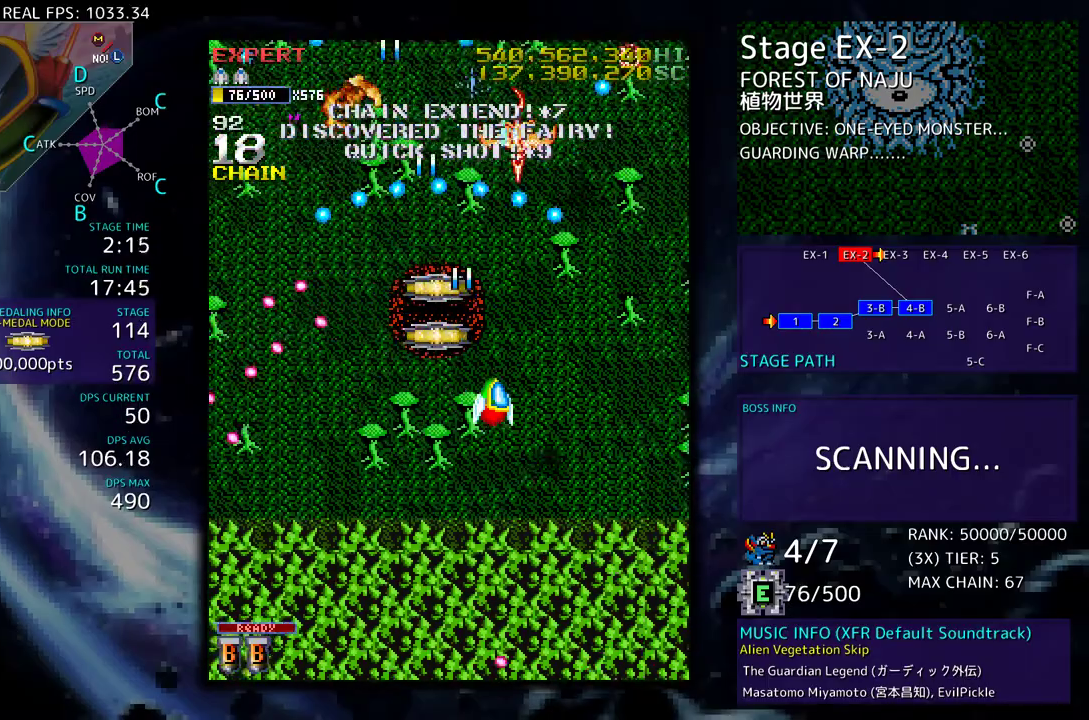
{"buttons": ["DPAD_DOWN", "DPAD_RIGHT"], "events": [[17, "DPAD_DOWN", "up"], [17, "DPAD_RIGHT", "up"], [133, "DPAD_DOWN", "down"], [150, "DPAD_RIGHT", "down"], [167, "DPAD_RIGHT", "up"], [200, "DPAD_DOWN", "up"], [267, "DPAD_DOWN", "down"], [283, "DPAD_RIGHT", "down"], [367, "DPAD_RIGHT", "up"], [383, "DPAD_DOWN", "up"], [450, "DPAD_RIGHT", "down"], [467, "DPAD_DOWN", "down"]]}
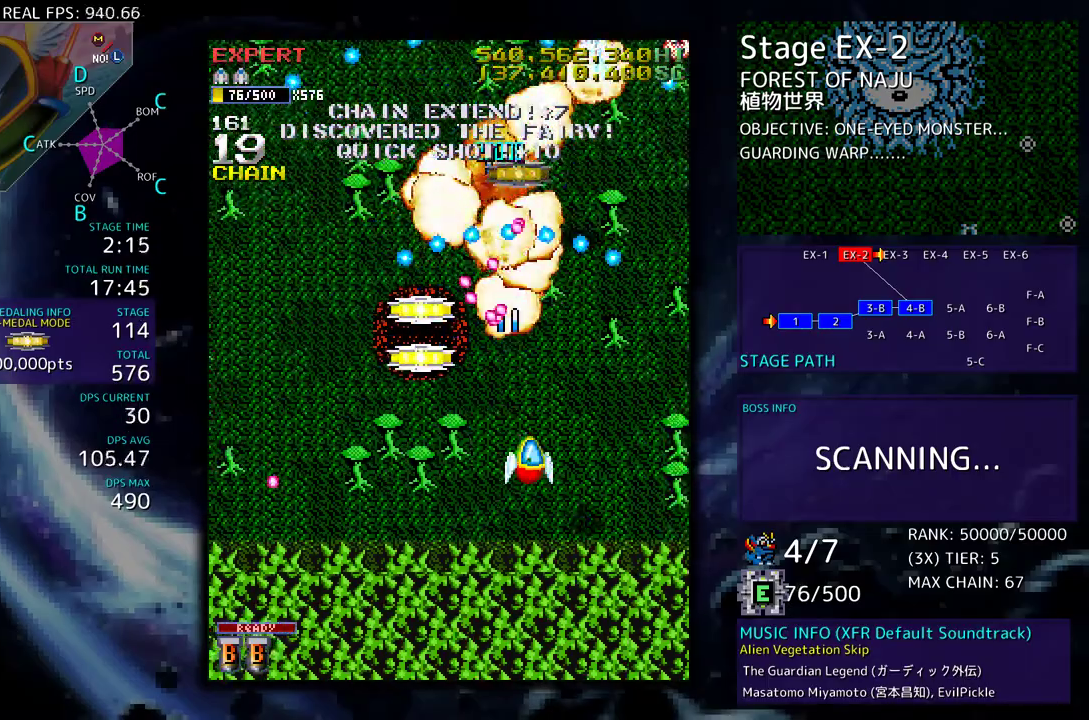
{"buttons": [], "events": [[67, "DPAD_RIGHT", "up"], [83, "DPAD_DOWN", "up"], [150, "DPAD_RIGHT", "down"], [283, "DPAD_UP", "down"], [467, "DPAD_UP", "up"], [483, "DPAD_RIGHT", "up"]]}
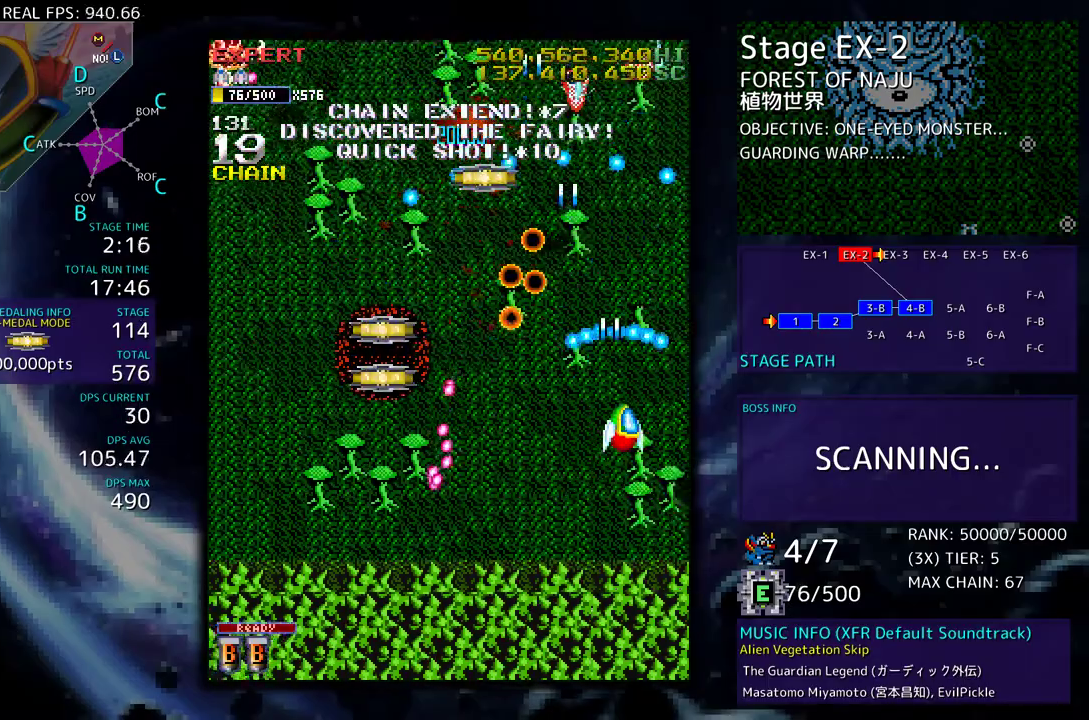
{"buttons": ["DPAD_DOWN"], "events": [[83, "DPAD_RIGHT", "down"], [83, "DPAD_UP", "down"], [233, "DPAD_RIGHT", "up"], [317, "DPAD_LEFT", "down"], [400, "DPAD_UP", "up"], [417, "DPAD_DOWN", "down"], [417, "DPAD_LEFT", "up"]]}
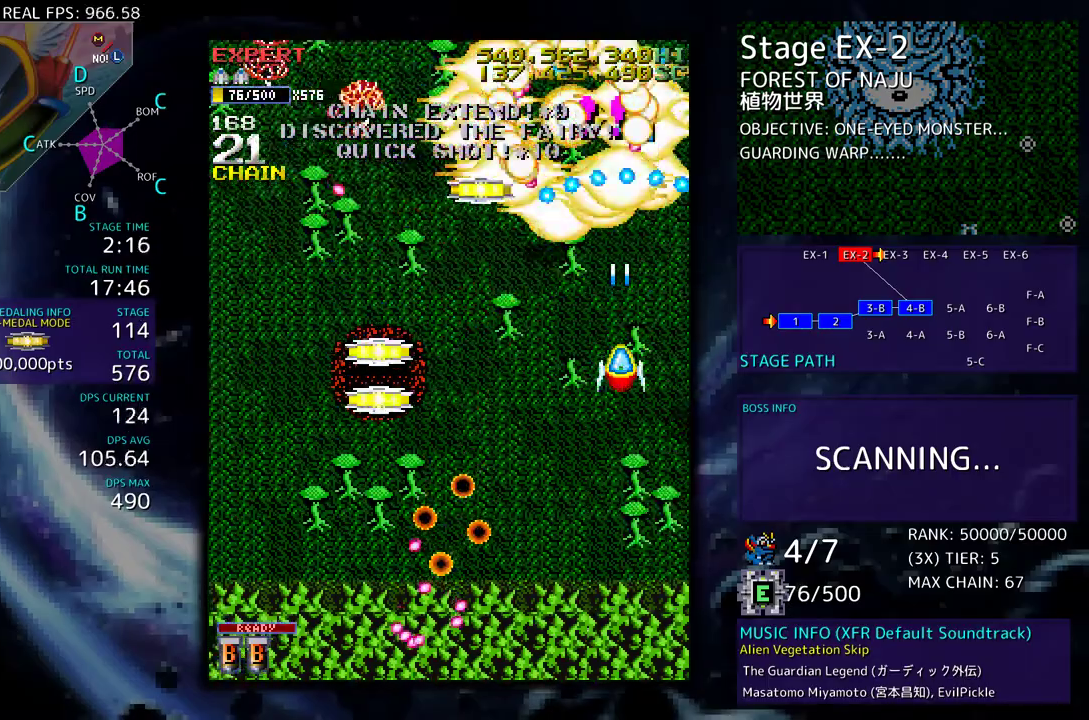
{"buttons": ["DPAD_UP", "DPAD_LEFT"], "events": [[83, "DPAD_LEFT", "down"], [433, "DPAD_DOWN", "up"], [467, "DPAD_UP", "down"]]}
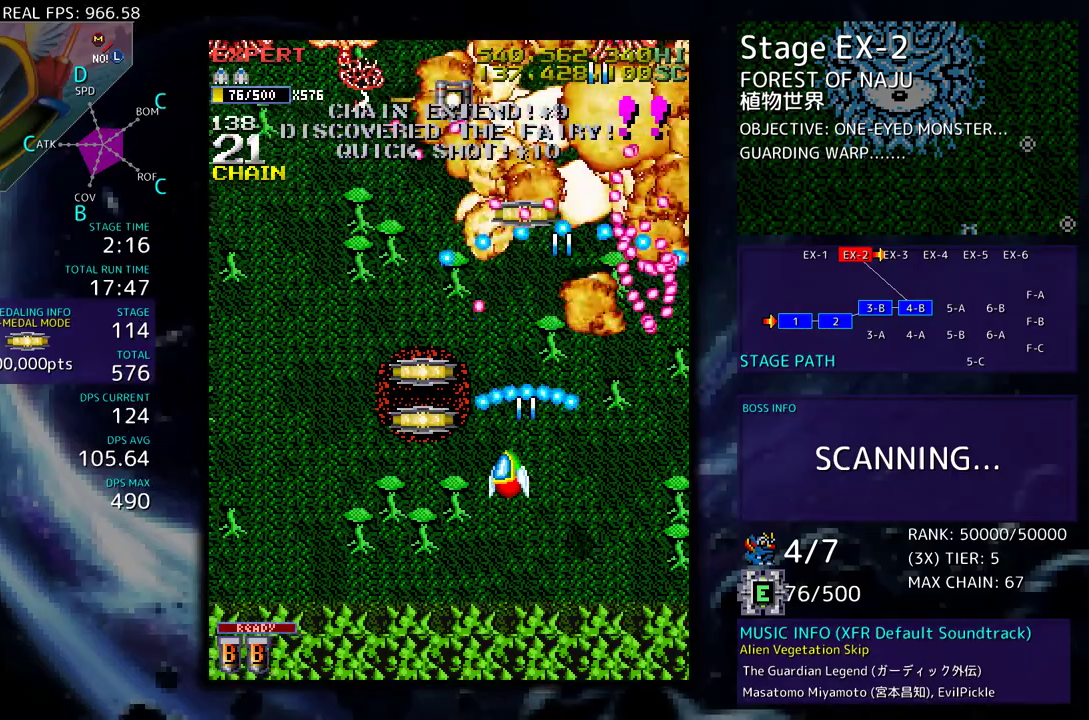
{"buttons": ["DPAD_DOWN"], "events": [[267, "DPAD_LEFT", "up"], [400, "DPAD_UP", "up"], [417, "DPAD_DOWN", "down"]]}
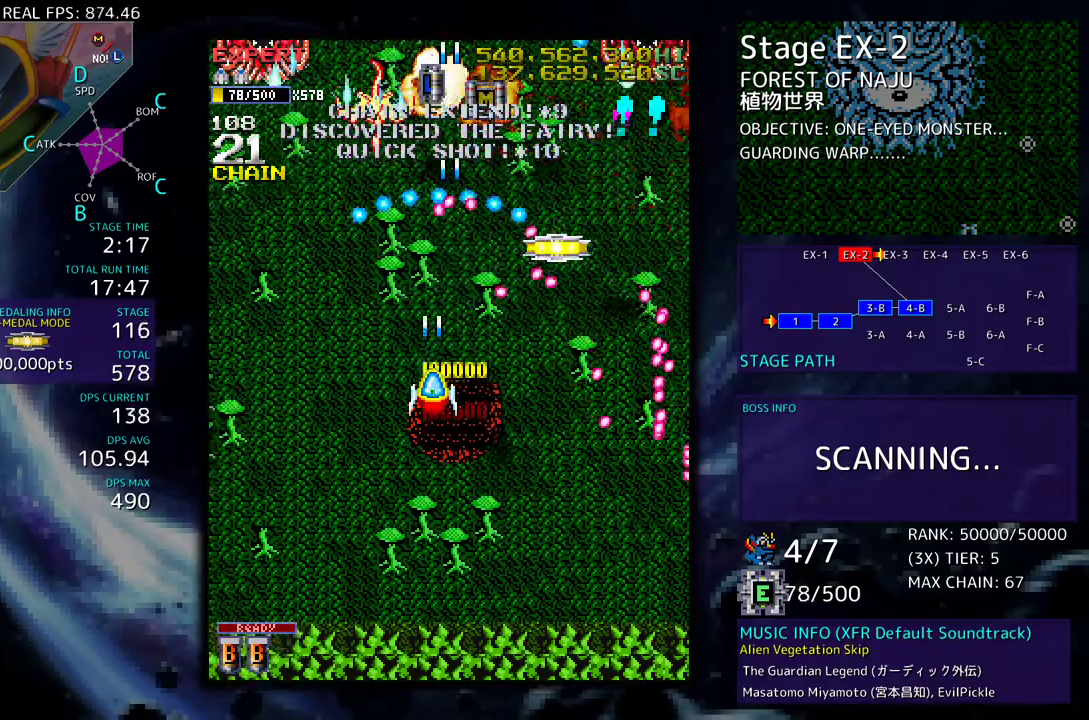
{"buttons": ["DPAD_LEFT"], "events": [[33, "DPAD_LEFT", "down"], [83, "DPAD_DOWN", "up"], [150, "DPAD_DOWN", "down"], [267, "DPAD_DOWN", "up"], [333, "DPAD_UP", "down"], [500, "DPAD_UP", "up"]]}
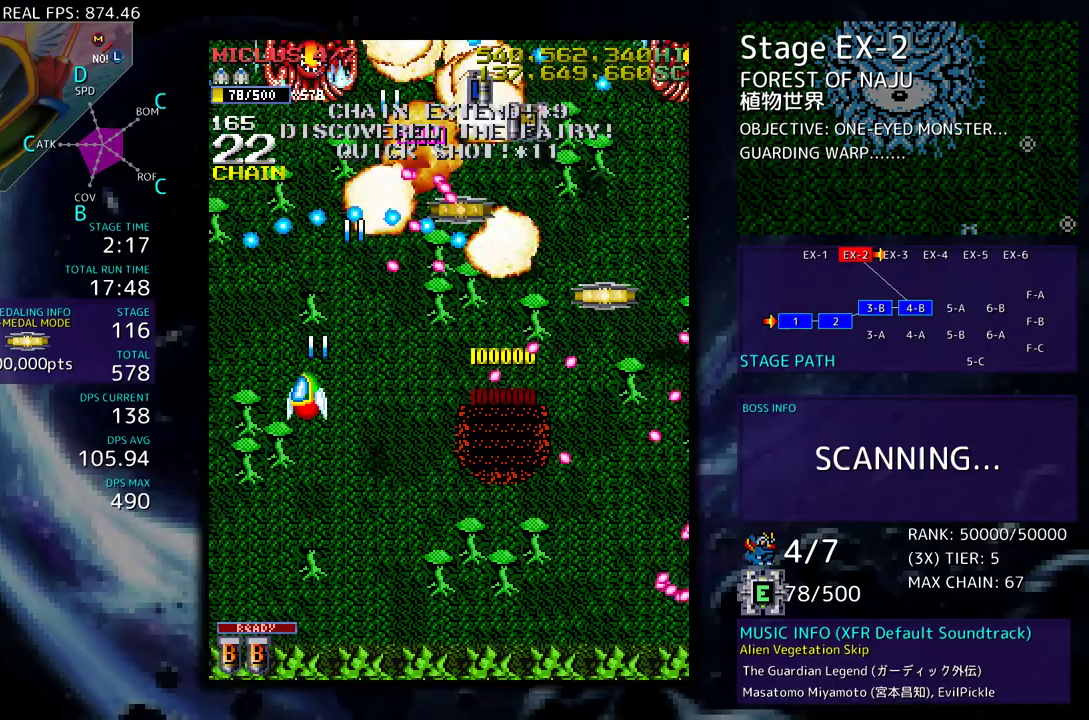
{"buttons": ["DPAD_DOWN", "DPAD_RIGHT"], "events": [[33, "DPAD_DOWN", "down"], [33, "DPAD_LEFT", "up"], [67, "DPAD_RIGHT", "down"], [150, "DPAD_RIGHT", "up"], [167, "DPAD_DOWN", "up"], [267, "DPAD_DOWN", "down"], [350, "DPAD_RIGHT", "down"]]}
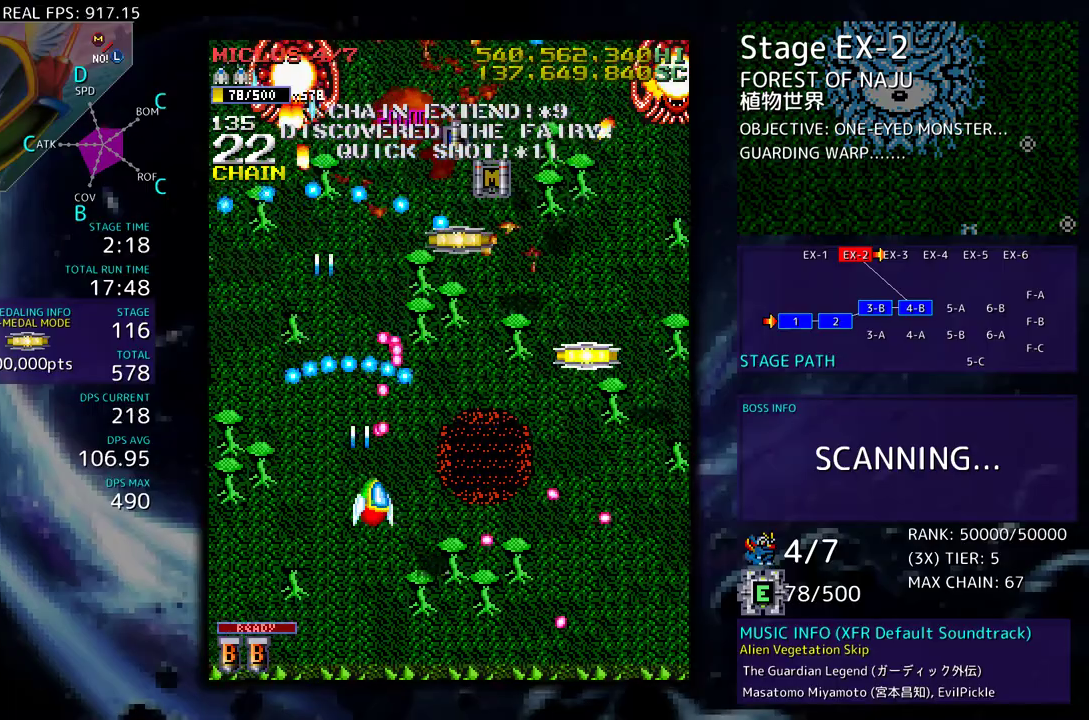
{"buttons": ["DPAD_UP", "DPAD_RIGHT"], "events": [[233, "DPAD_DOWN", "up"], [250, "DPAD_UP", "down"]]}
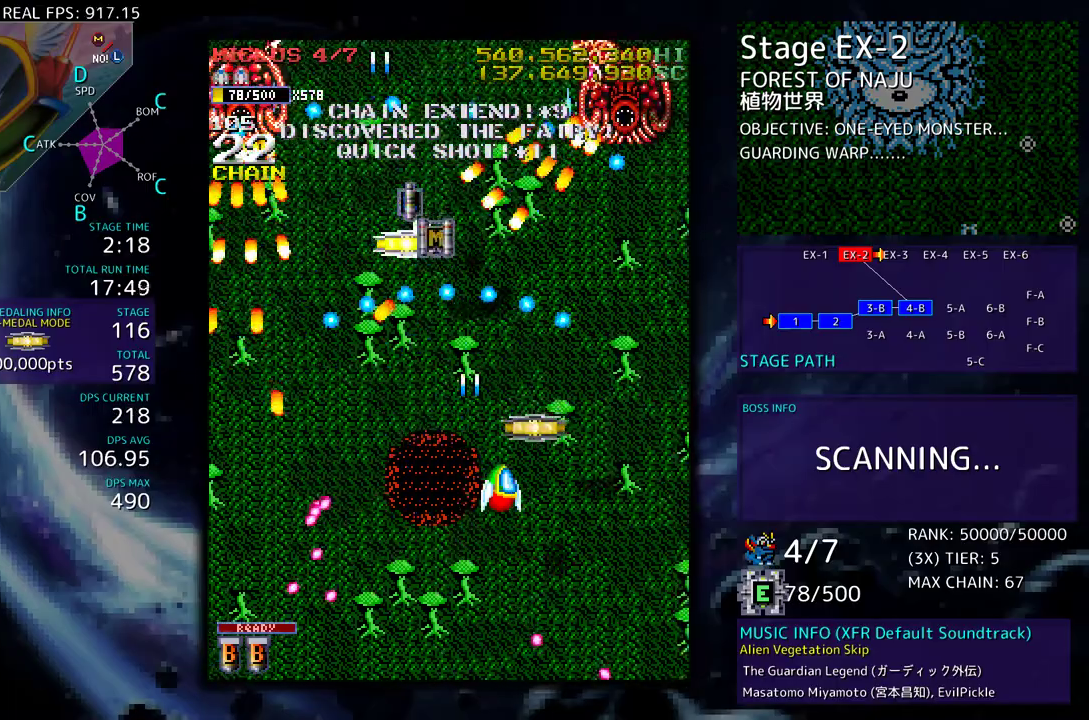
{"buttons": ["DPAD_UP", "DPAD_LEFT"], "events": [[400, "DPAD_RIGHT", "up"], [417, "DPAD_UP", "up"], [500, "DPAD_LEFT", "down"], [500, "DPAD_UP", "down"]]}
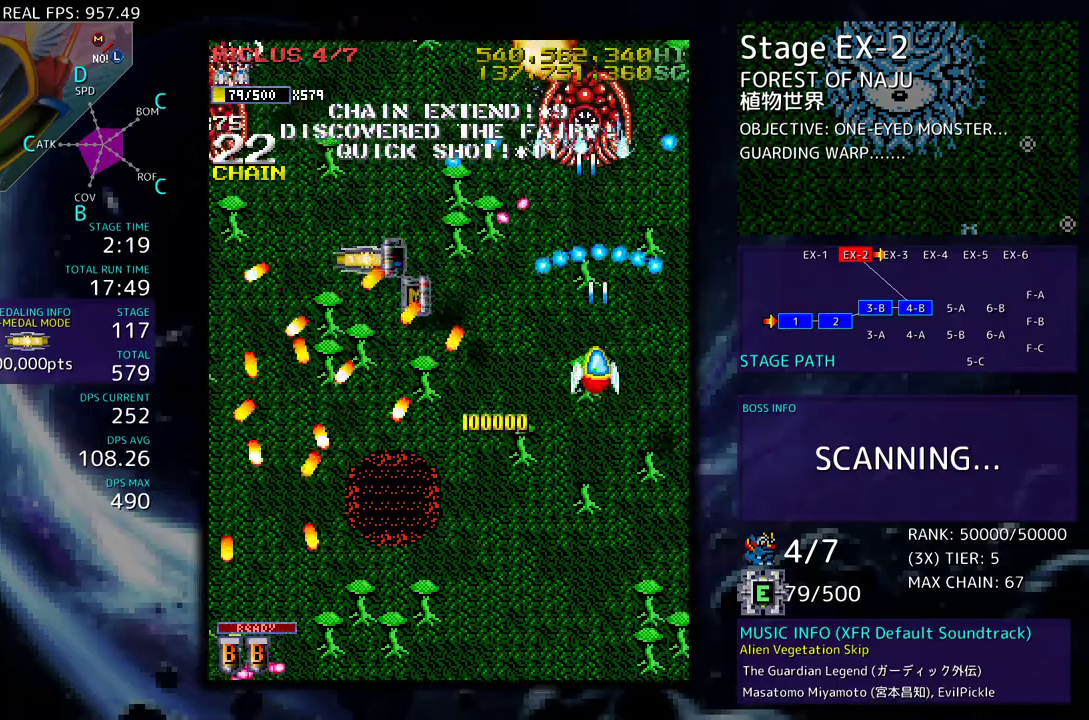
{"buttons": ["DPAD_UP", "DPAD_LEFT"], "events": [[133, "DPAD_DOWN", "down"], [133, "DPAD_UP", "up"], [183, "DPAD_LEFT", "up"], [233, "DPAD_RIGHT", "down"], [400, "DPAD_DOWN", "up"], [400, "DPAD_LEFT", "down"], [400, "DPAD_RIGHT", "up"], [417, "DPAD_UP", "down"]]}
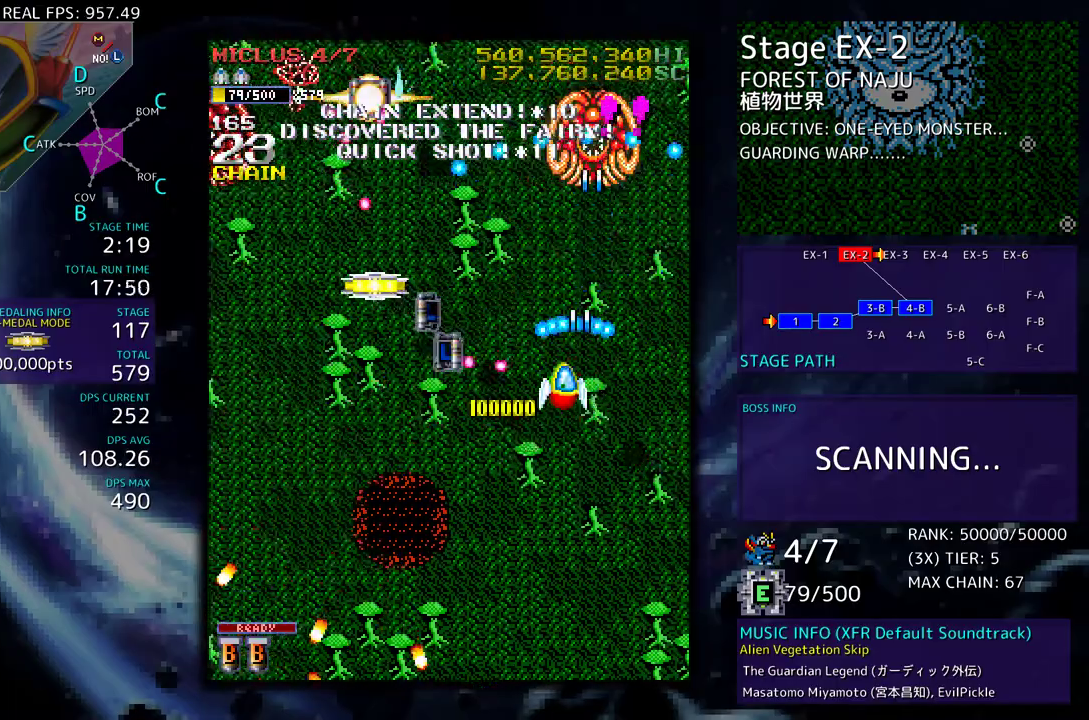
{"buttons": ["DPAD_UP", "DPAD_LEFT"], "events": [[117, "DPAD_UP", "up"], [133, "DPAD_DOWN", "down"], [417, "DPAD_DOWN", "up"], [417, "DPAD_UP", "down"]]}
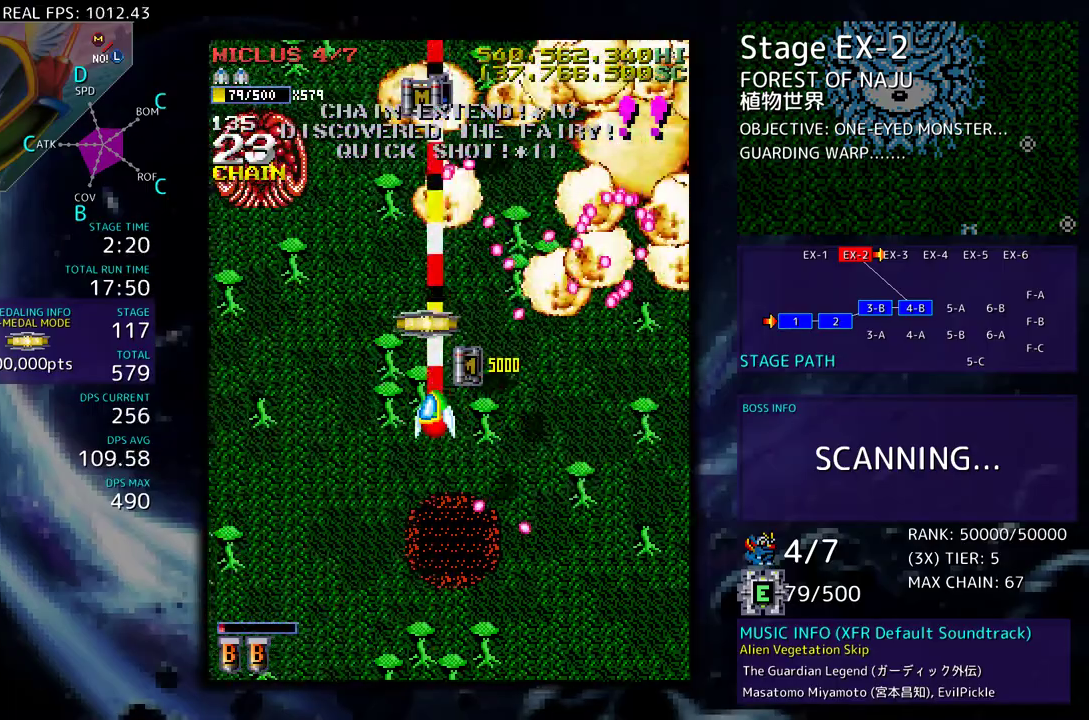
{"buttons": ["DPAD_LEFT"], "events": [[117, "DPAD_LEFT", "up"], [133, "DPAD_RIGHT", "down"], [133, "DPAD_UP", "up"], [183, "DPAD_DOWN", "down"], [200, "DPAD_RIGHT", "up"], [217, "DPAD_LEFT", "down"], [483, "DPAD_DOWN", "up"]]}
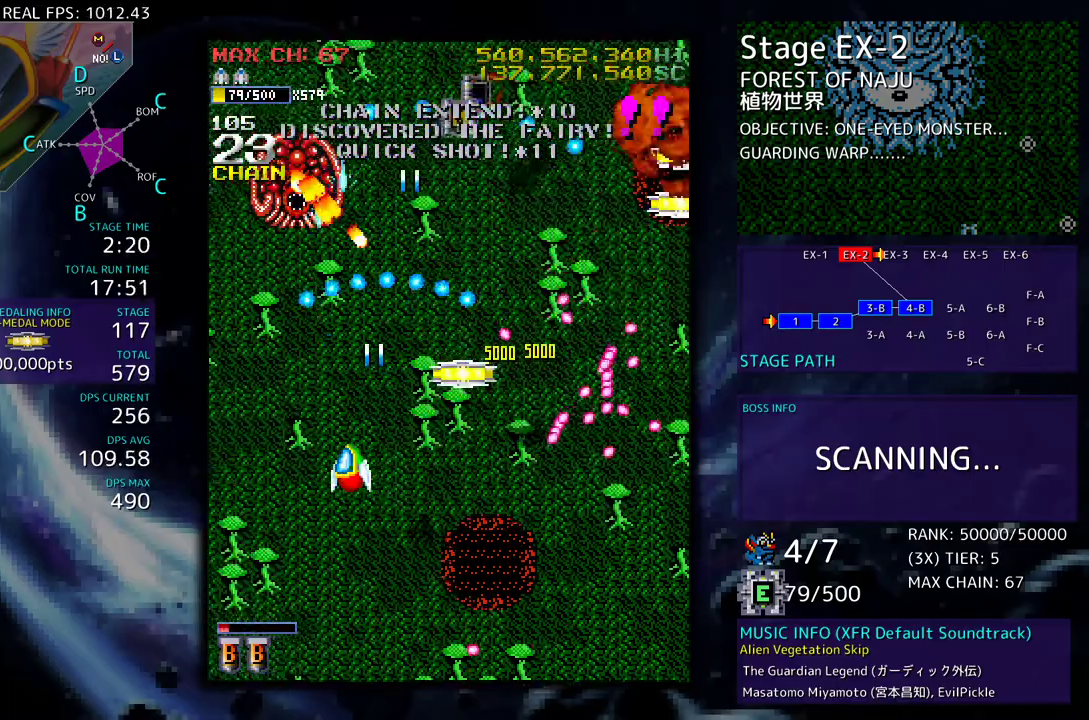
{"buttons": ["DPAD_DOWN"], "events": [[50, "DPAD_UP", "down"], [100, "DPAD_UP", "up"], [133, "DPAD_DOWN", "down"], [150, "DPAD_LEFT", "up"], [217, "DPAD_DOWN", "up"], [333, "DPAD_DOWN", "down"], [367, "DPAD_DOWN", "up"], [467, "DPAD_DOWN", "down"]]}
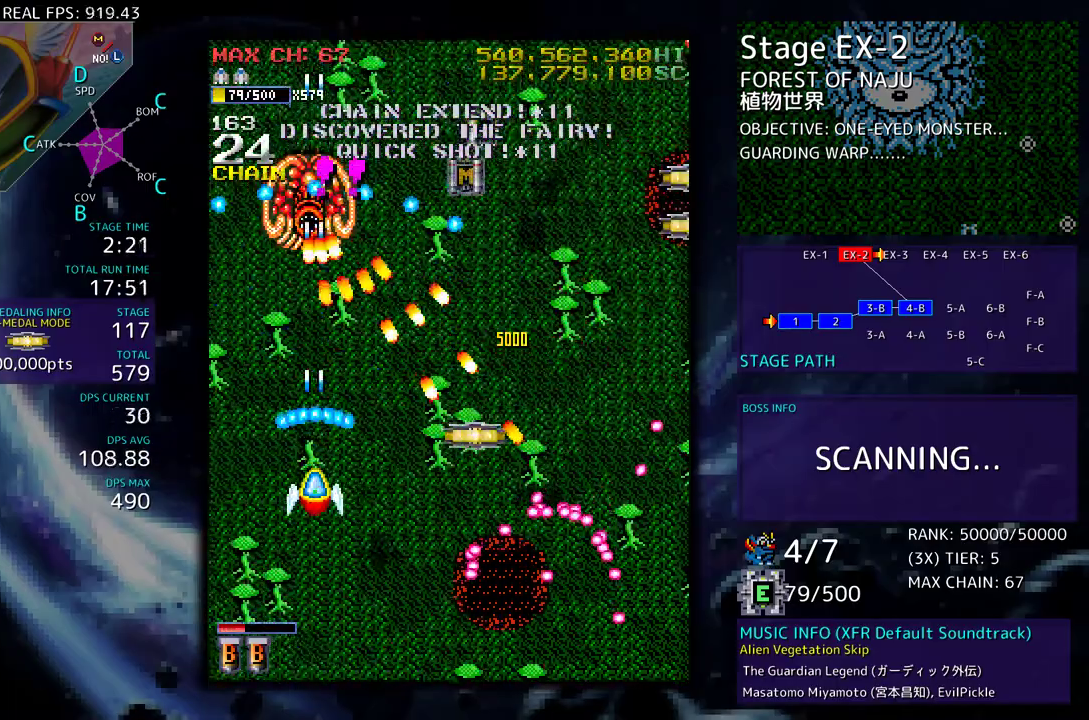
{"buttons": ["DPAD_LEFT"], "events": [[50, "DPAD_DOWN", "up"], [117, "DPAD_DOWN", "down"], [267, "DPAD_RIGHT", "down"], [300, "DPAD_RIGHT", "up"], [333, "DPAD_LEFT", "down"], [483, "DPAD_DOWN", "up"]]}
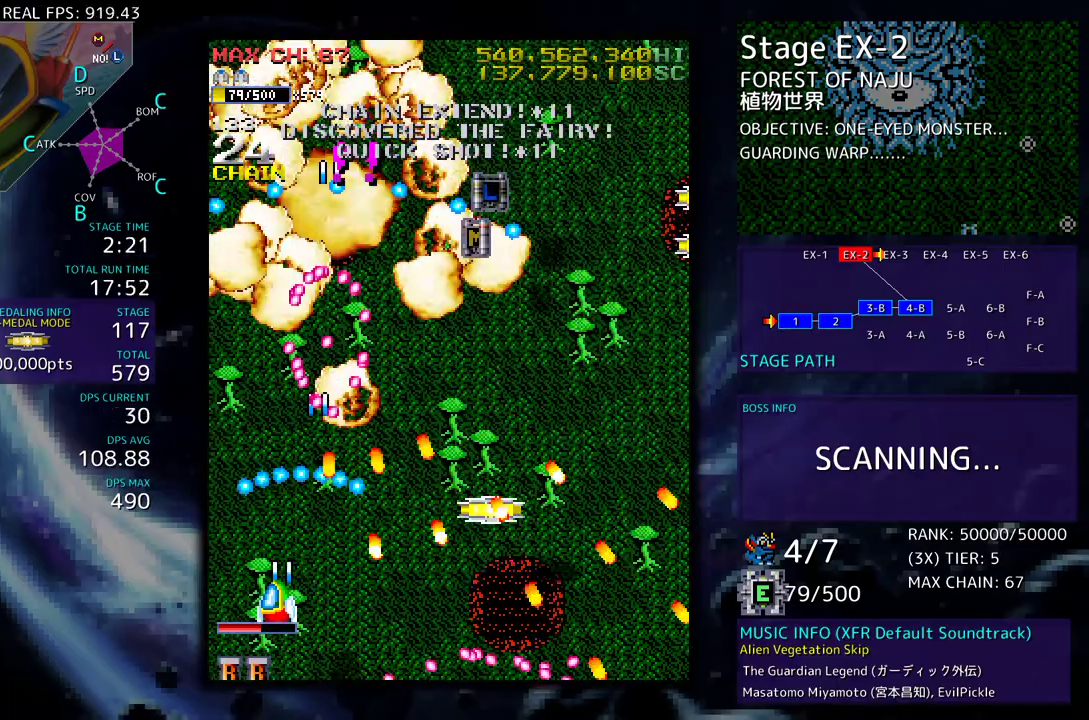
{"buttons": ["DPAD_DOWN", "DPAD_RIGHT"], "events": [[33, "DPAD_UP", "down"], [133, "DPAD_DOWN", "down"], [133, "DPAD_LEFT", "up"], [133, "DPAD_RIGHT", "down"], [133, "DPAD_UP", "up"], [233, "DPAD_RIGHT", "up"], [267, "DPAD_DOWN", "up"], [283, "DPAD_DOWN", "down"], [300, "DPAD_RIGHT", "down"]]}
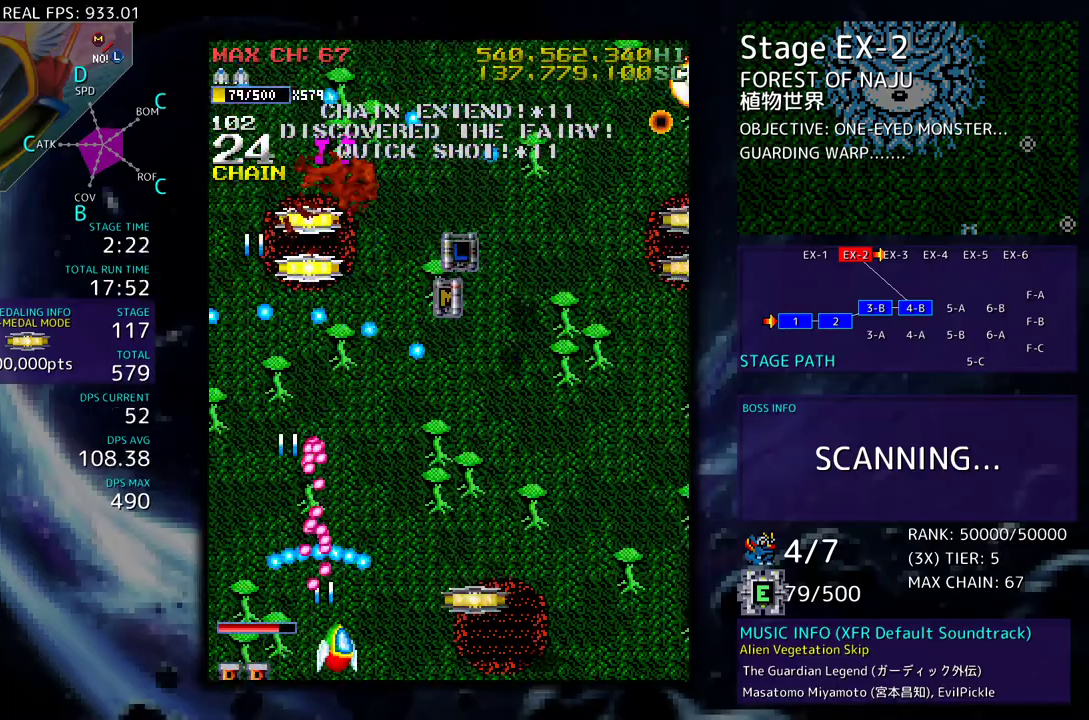
{"buttons": ["DPAD_UP", "DPAD_RIGHT"], "events": [[367, "DPAD_DOWN", "up"], [400, "DPAD_UP", "down"]]}
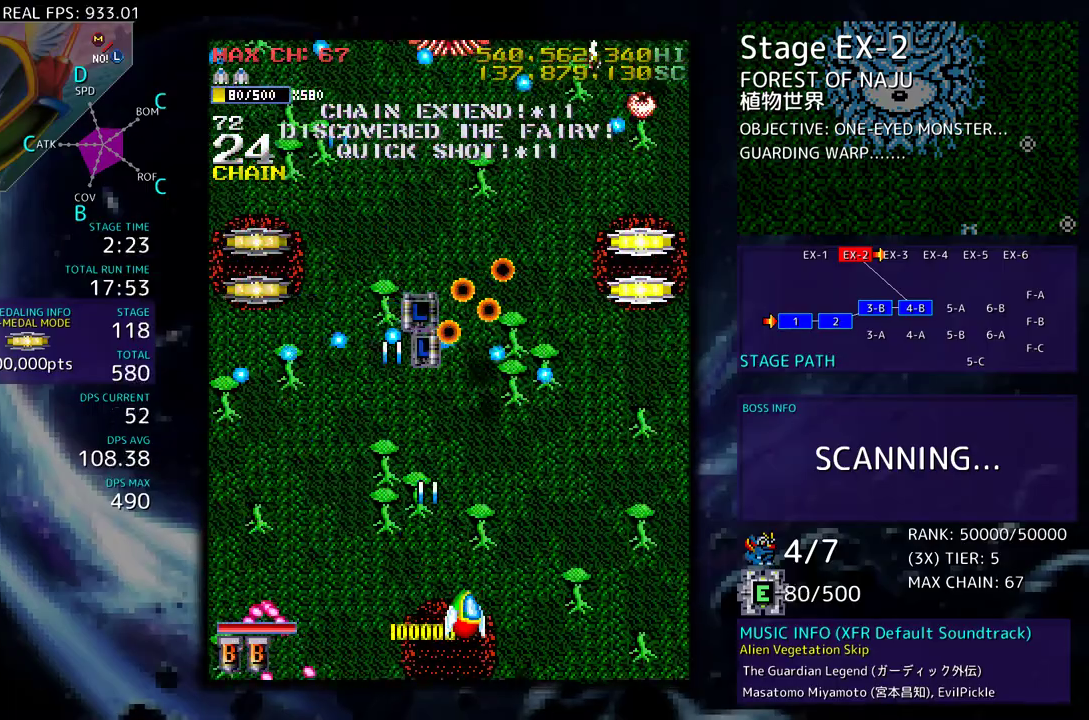
{"buttons": ["DPAD_DOWN", "DPAD_RIGHT"], "events": [[483, "DPAD_UP", "up"], [500, "DPAD_DOWN", "down"]]}
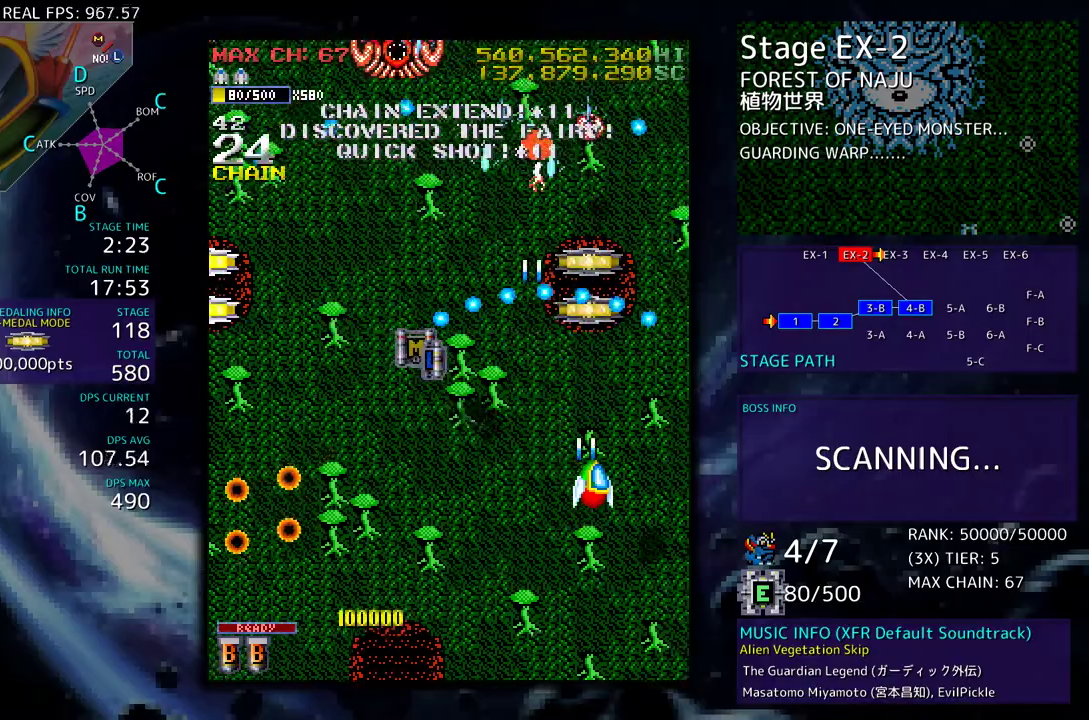
{"buttons": ["DPAD_DOWN"], "events": [[17, "DPAD_RIGHT", "up"], [50, "DPAD_DOWN", "up"], [117, "DPAD_DOWN", "down"], [117, "DPAD_RIGHT", "down"], [200, "DPAD_DOWN", "up"], [200, "DPAD_RIGHT", "up"], [283, "DPAD_DOWN", "down"], [350, "DPAD_DOWN", "up"], [417, "DPAD_LEFT", "down"], [450, "DPAD_DOWN", "down"], [467, "DPAD_LEFT", "up"]]}
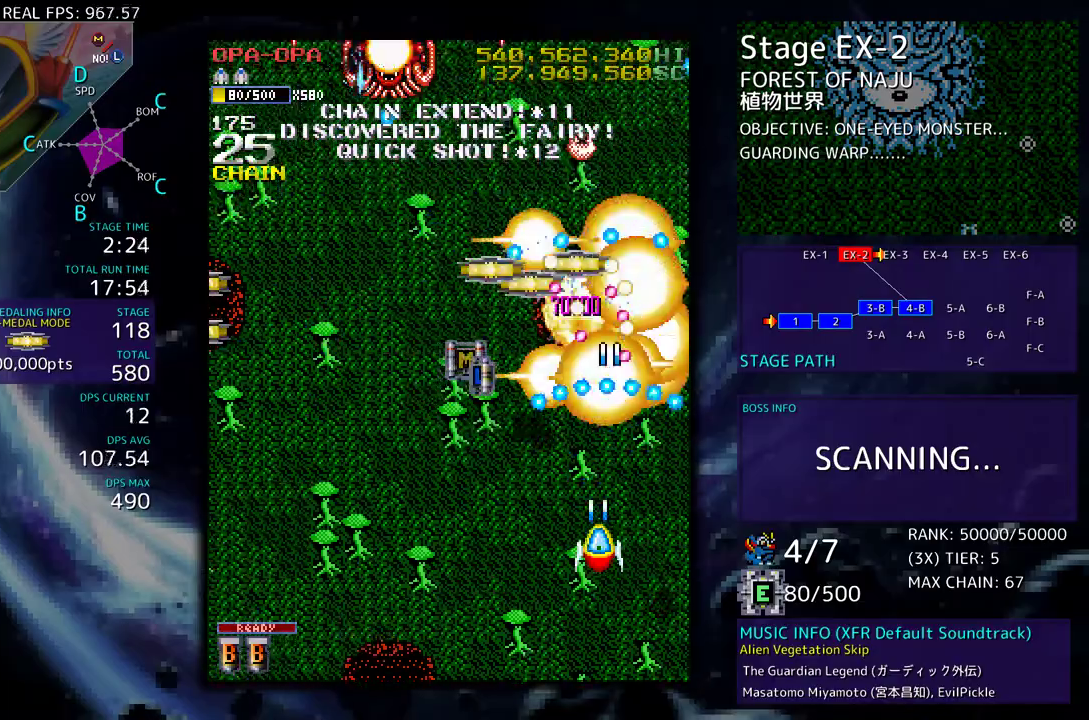
{"buttons": ["DPAD_LEFT"], "events": [[250, "DPAD_LEFT", "down"], [283, "DPAD_DOWN", "up"], [350, "DPAD_LEFT", "up"], [417, "DPAD_DOWN", "down"], [417, "DPAD_LEFT", "down"], [483, "DPAD_DOWN", "up"]]}
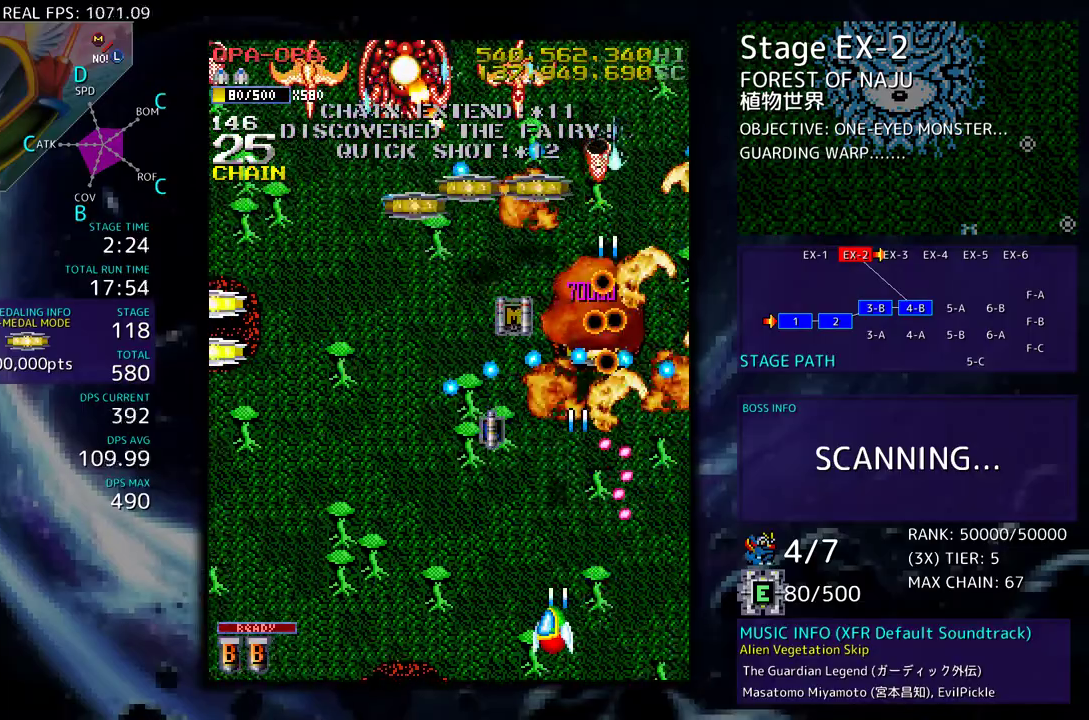
{"buttons": ["DPAD_UP", "DPAD_LEFT"], "events": [[17, "DPAD_UP", "down"]]}
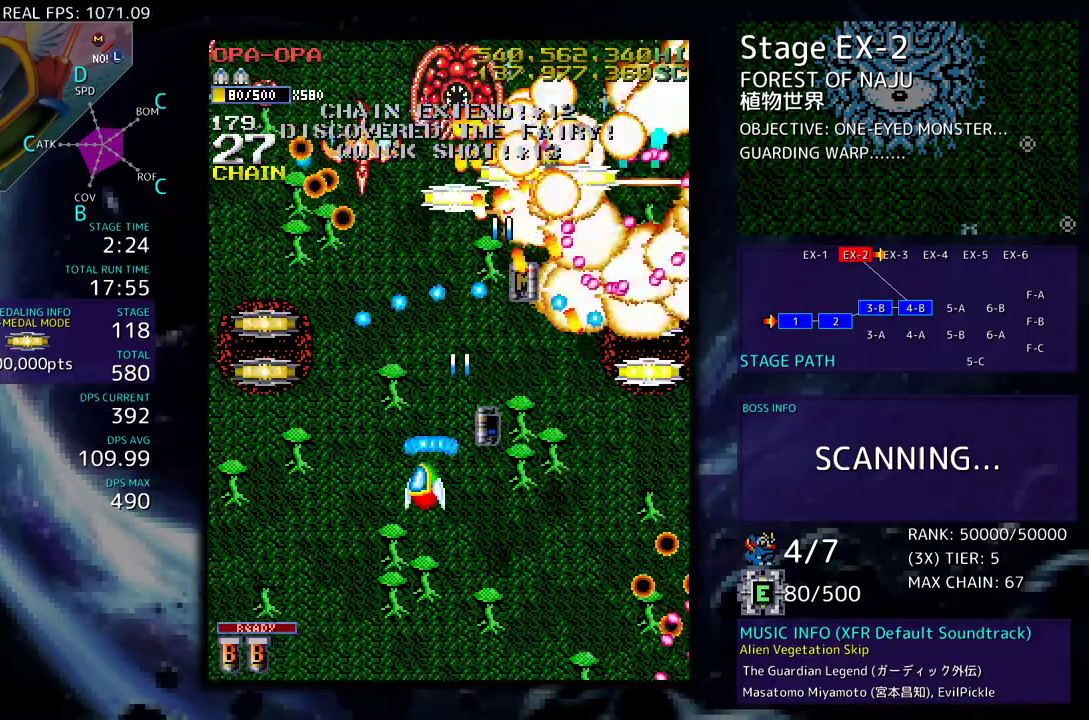
{"buttons": ["DPAD_LEFT"], "events": [[17, "DPAD_LEFT", "up"], [17, "DPAD_RIGHT", "down"], [17, "DPAD_UP", "up"], [67, "DPAD_DOWN", "down"], [117, "DPAD_RIGHT", "up"], [367, "DPAD_LEFT", "down"], [417, "DPAD_DOWN", "up"]]}
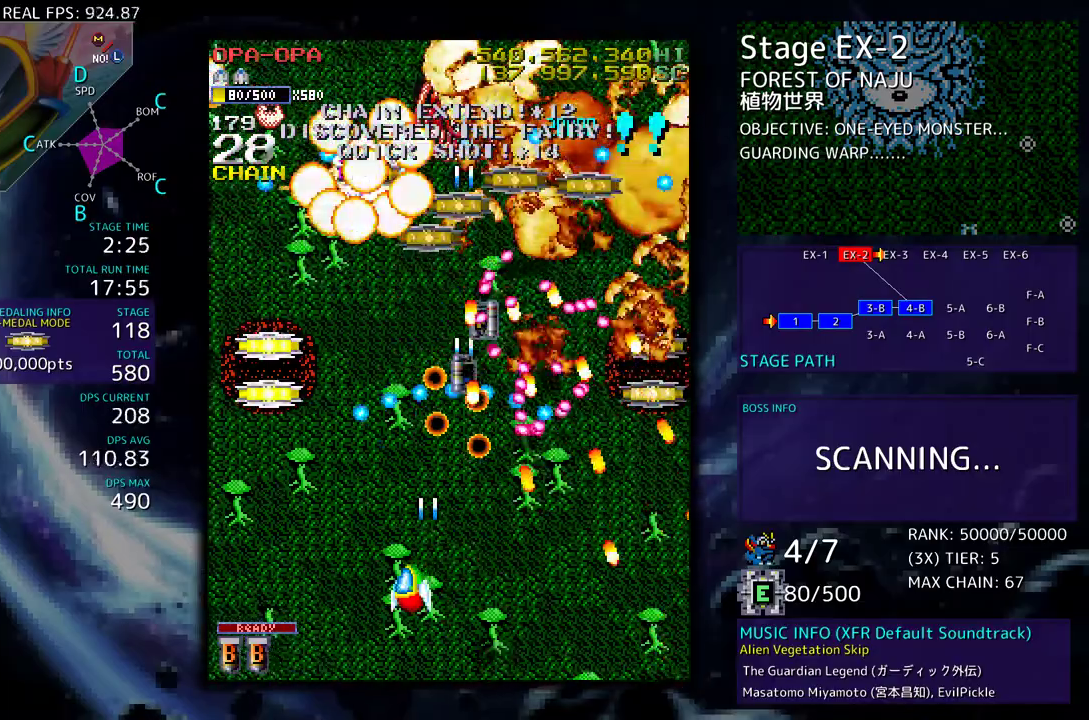
{"buttons": ["DPAD_UP"], "events": [[133, "DPAD_UP", "down"], [467, "DPAD_LEFT", "up"]]}
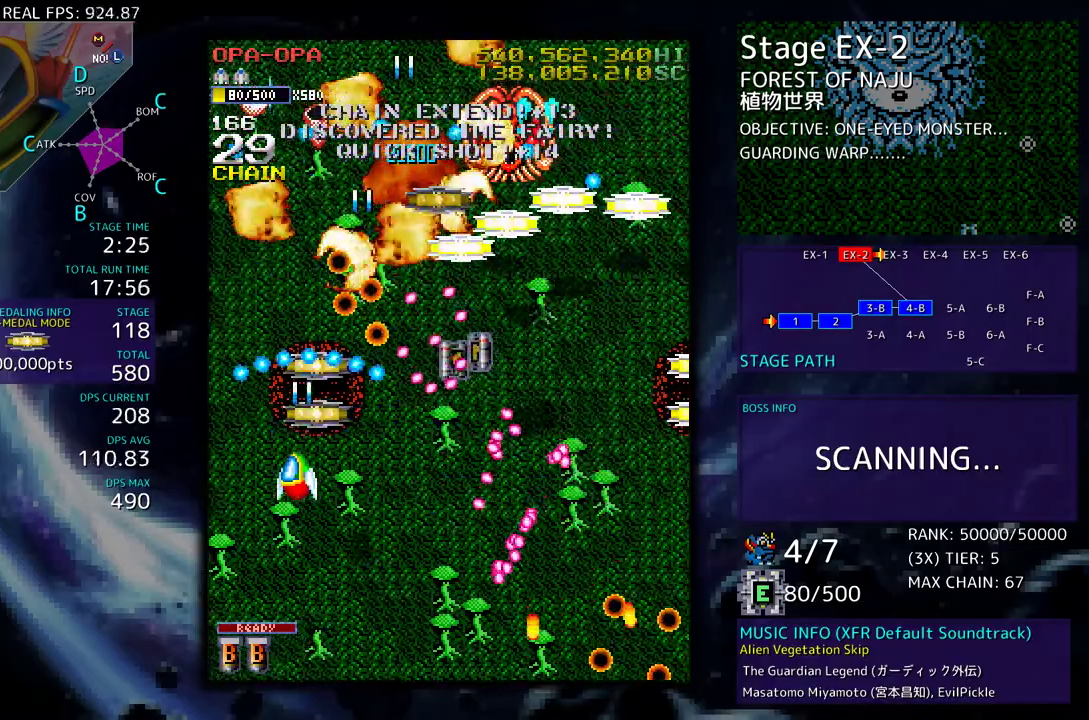
{"buttons": ["DPAD_UP", "DPAD_RIGHT"], "events": [[33, "DPAD_LEFT", "down"], [200, "DPAD_LEFT", "up"], [200, "DPAD_UP", "up"], [217, "DPAD_DOWN", "down"], [267, "DPAD_LEFT", "down"], [317, "DPAD_DOWN", "up"], [317, "DPAD_LEFT", "up"], [417, "DPAD_RIGHT", "down"], [500, "DPAD_UP", "down"]]}
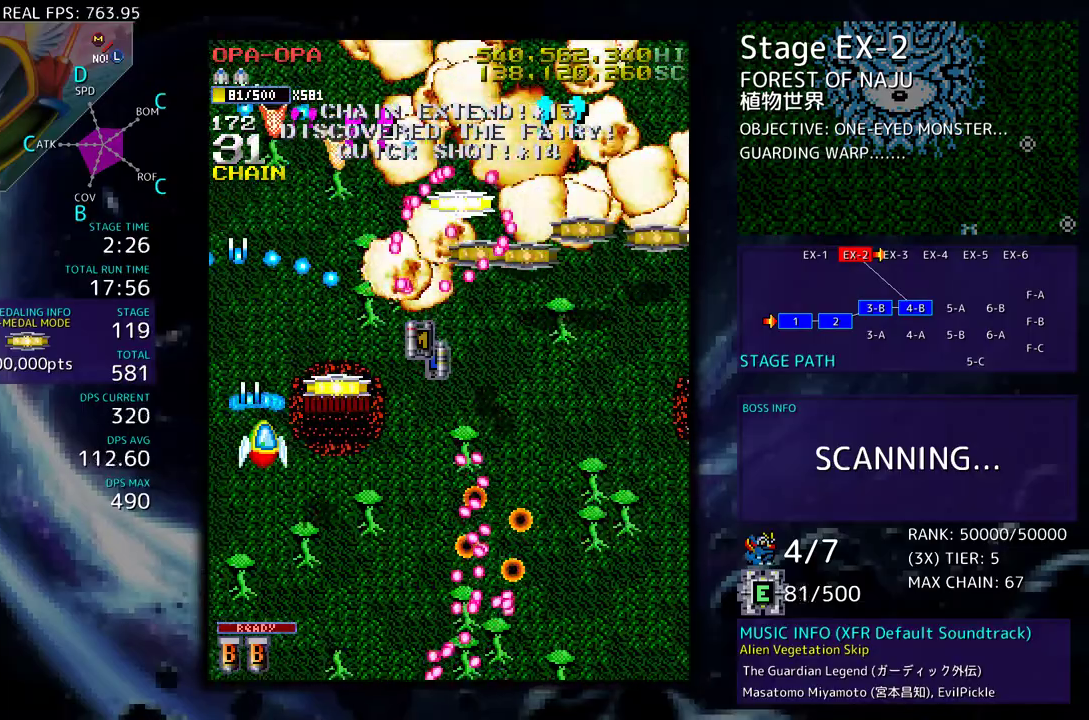
{"buttons": ["DPAD_UP", "DPAD_RIGHT"], "events": [[117, "DPAD_UP", "up"], [133, "DPAD_DOWN", "down"], [250, "DPAD_DOWN", "up"], [500, "DPAD_UP", "down"]]}
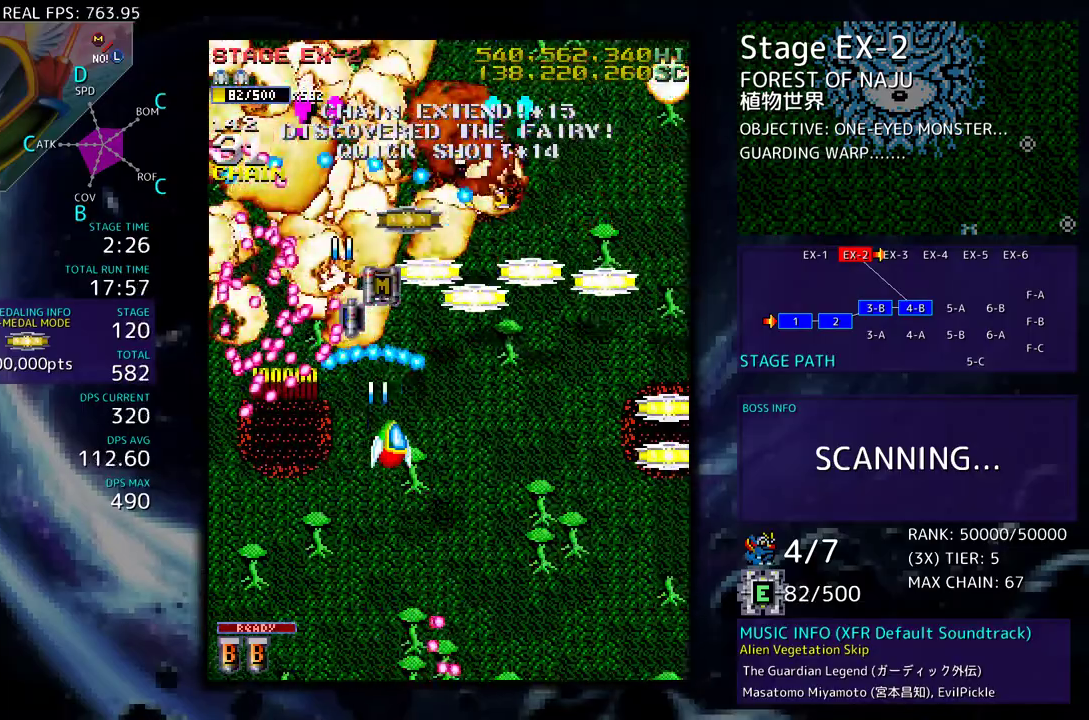
{"buttons": ["DPAD_RIGHT"], "events": [[67, "DPAD_UP", "up"], [267, "DPAD_UP", "down"], [317, "DPAD_RIGHT", "up"], [400, "DPAD_RIGHT", "down"], [417, "DPAD_UP", "up"]]}
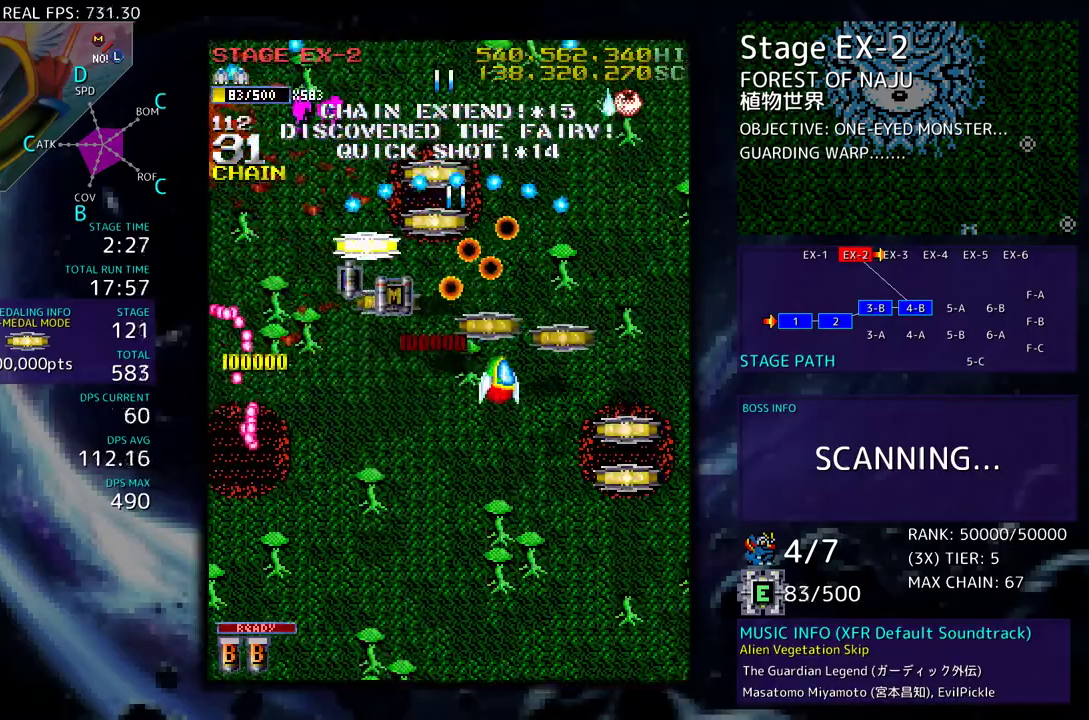
{"buttons": ["DPAD_DOWN", "DPAD_LEFT"], "events": [[150, "DPAD_DOWN", "down"], [350, "DPAD_RIGHT", "up"], [400, "DPAD_LEFT", "down"]]}
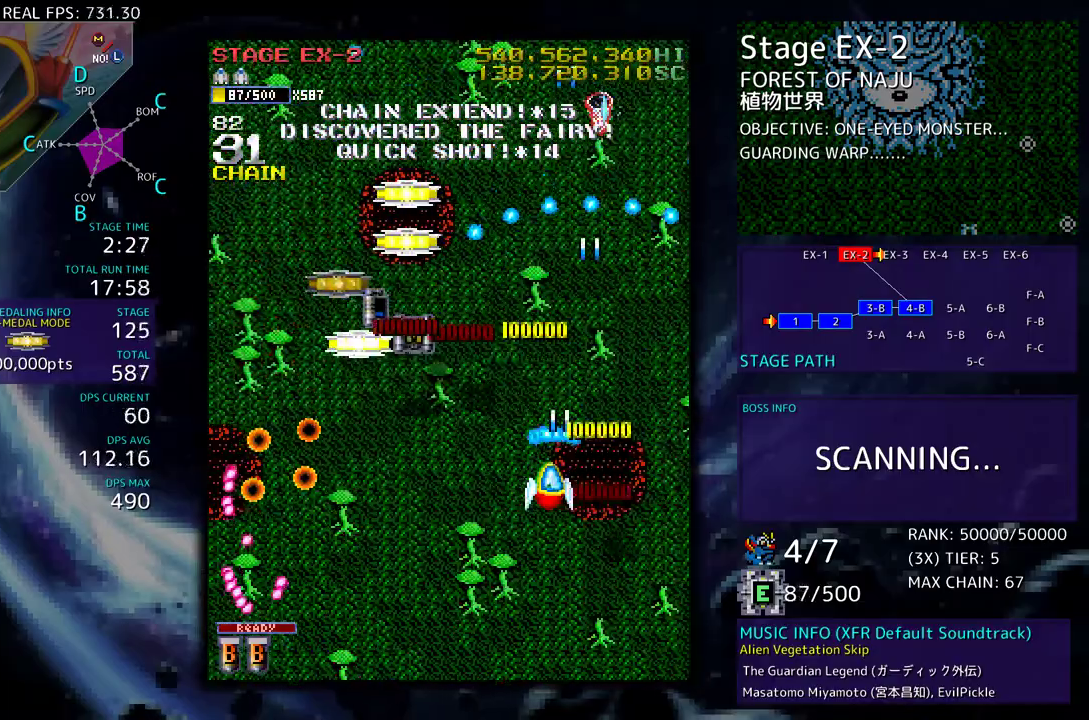
{"buttons": ["DPAD_LEFT"], "events": [[17, "DPAD_DOWN", "up"], [100, "DPAD_UP", "down"], [383, "DPAD_LEFT", "up"], [400, "DPAD_RIGHT", "down"], [417, "DPAD_RIGHT", "up"], [450, "DPAD_LEFT", "down"], [483, "DPAD_UP", "up"]]}
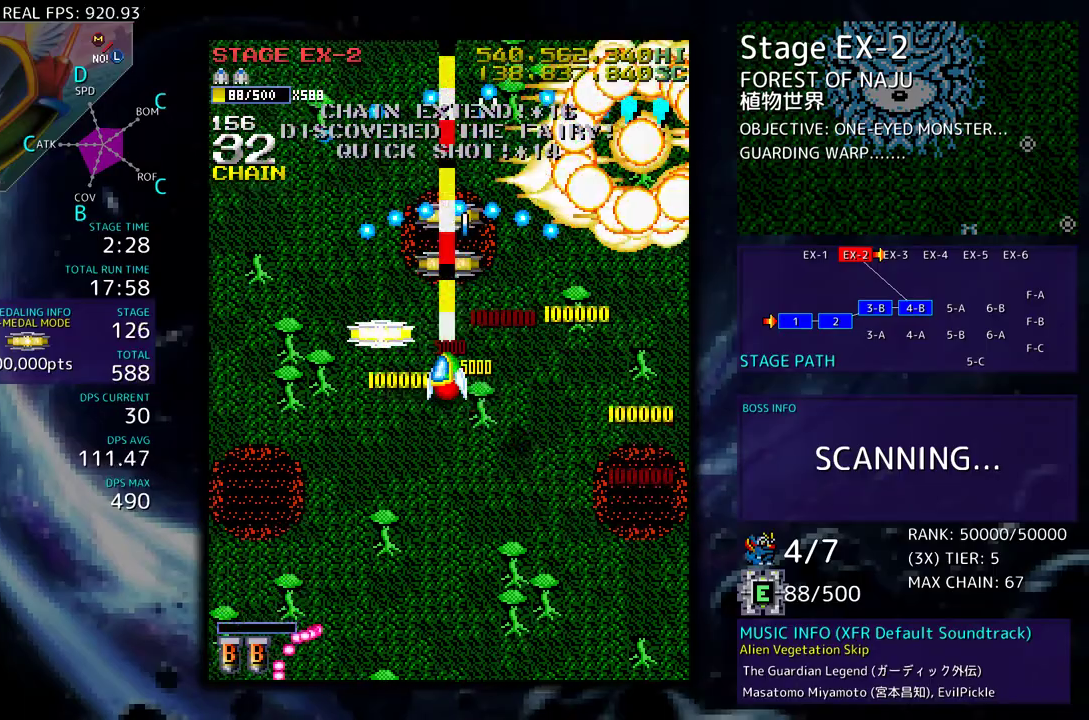
{"buttons": ["DPAD_LEFT"], "events": [[50, "DPAD_DOWN", "down"], [183, "DPAD_DOWN", "up"], [200, "DPAD_UP", "down"], [300, "DPAD_LEFT", "up"], [333, "DPAD_RIGHT", "down"], [417, "DPAD_RIGHT", "up"], [433, "DPAD_LEFT", "down"], [433, "DPAD_UP", "up"]]}